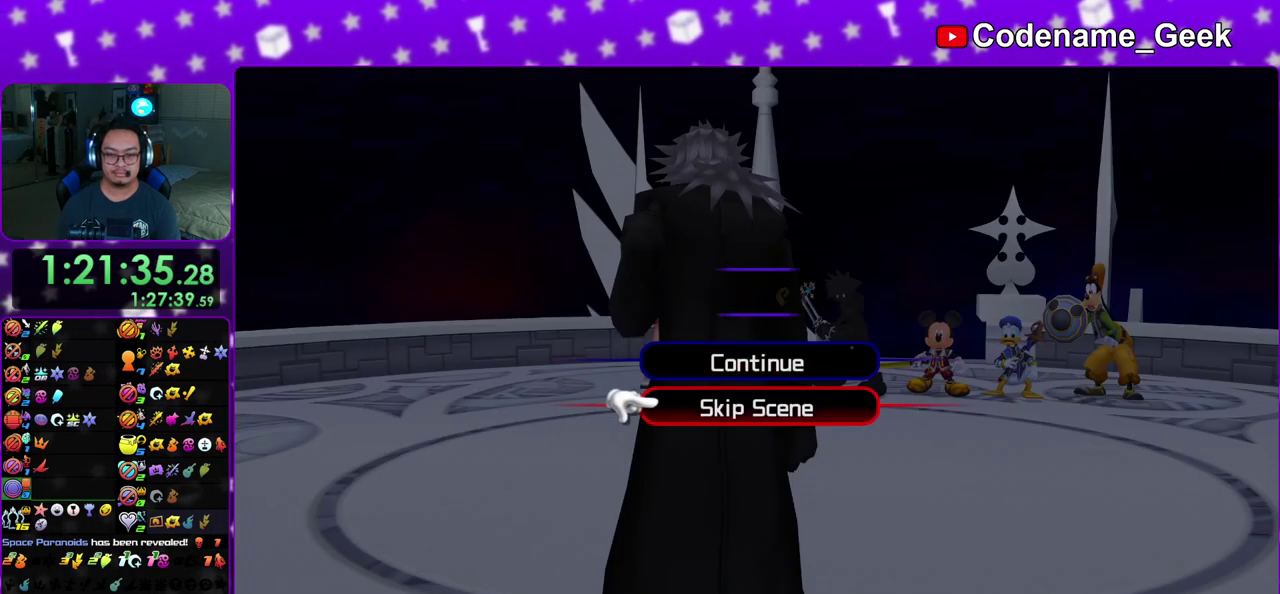
Gameplay with a controller (Nintendo layout); each line is a JSON object with the inputs held at the frame after it (dt_ms = milliseconds from this image to that frame). "events" lists button and stick changes between this image and that frame as [ms after this image, input, new state], when the widget could be followed in between. This overlay highlights the sticks when they move; stick clicks (L3 R3) are not distinguishable. Not read: L3 R3 SELECT START.
{"dt_ms": 300, "buttons": ["A"], "left_stick": "down", "right_stick": "center", "events": [[50, "A", "down"], [233, "B", "down"], [300, "B", "up"]]}
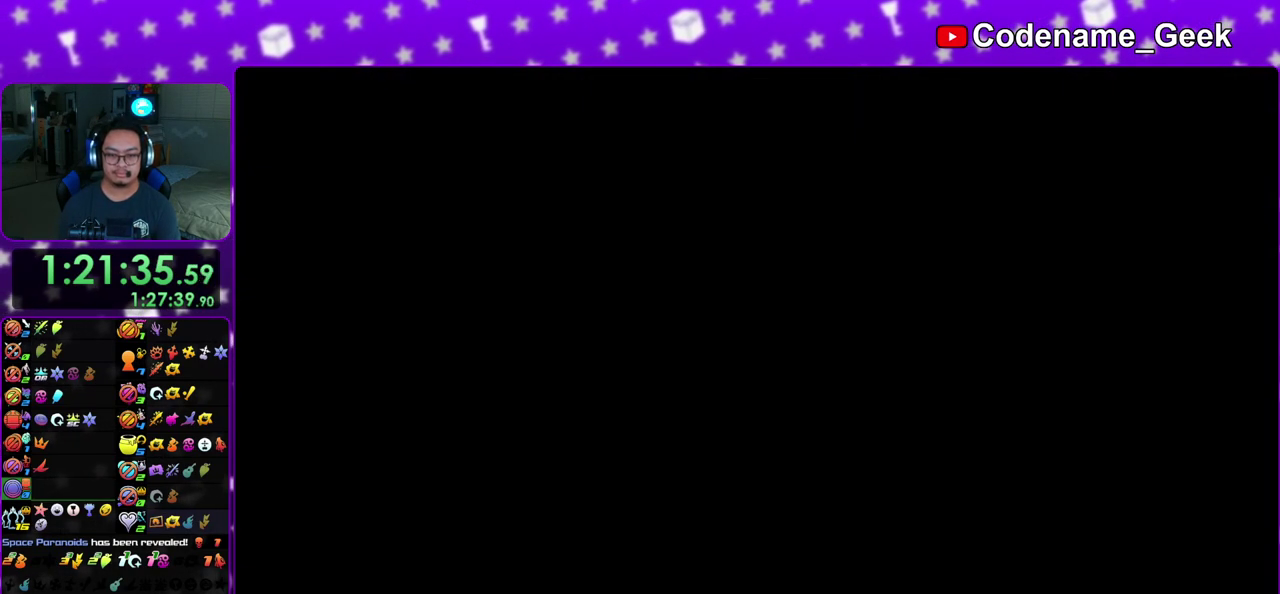
{"dt_ms": 700, "buttons": ["A"], "left_stick": "center", "right_stick": "center", "events": [[50, "B", "down"], [83, "A", "up"], [133, "A", "down"], [150, "B", "up"], [333, "B", "down"], [350, "A", "up"], [417, "B", "up"], [433, "left_stick", "center"], [500, "A", "down"], [567, "B", "down"], [583, "A", "up"], [667, "A", "down"], [667, "B", "up"]]}
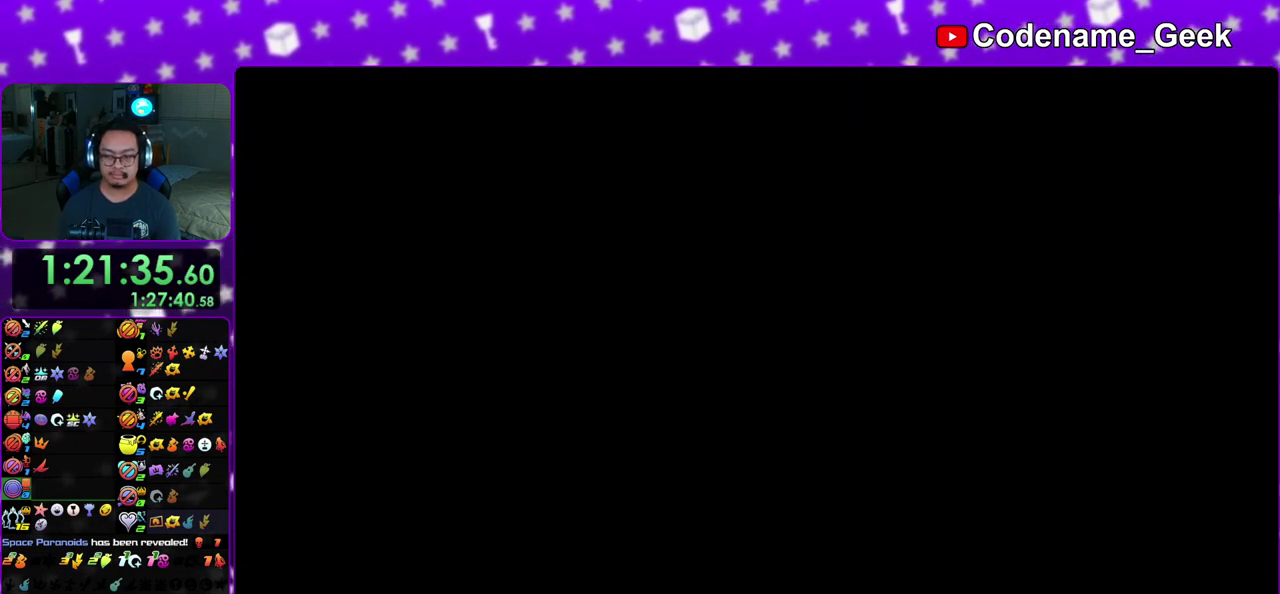
{"dt_ms": 700, "buttons": ["A"], "left_stick": "center", "right_stick": "center", "events": [[33, "A", "up"], [33, "B", "down"], [100, "A", "down"], [150, "A", "up"], [250, "B", "up"], [317, "B", "down"], [367, "A", "down"], [383, "B", "up"], [433, "A", "up"], [433, "B", "down"], [533, "A", "down"], [583, "A", "up"], [683, "A", "down"], [683, "B", "up"]]}
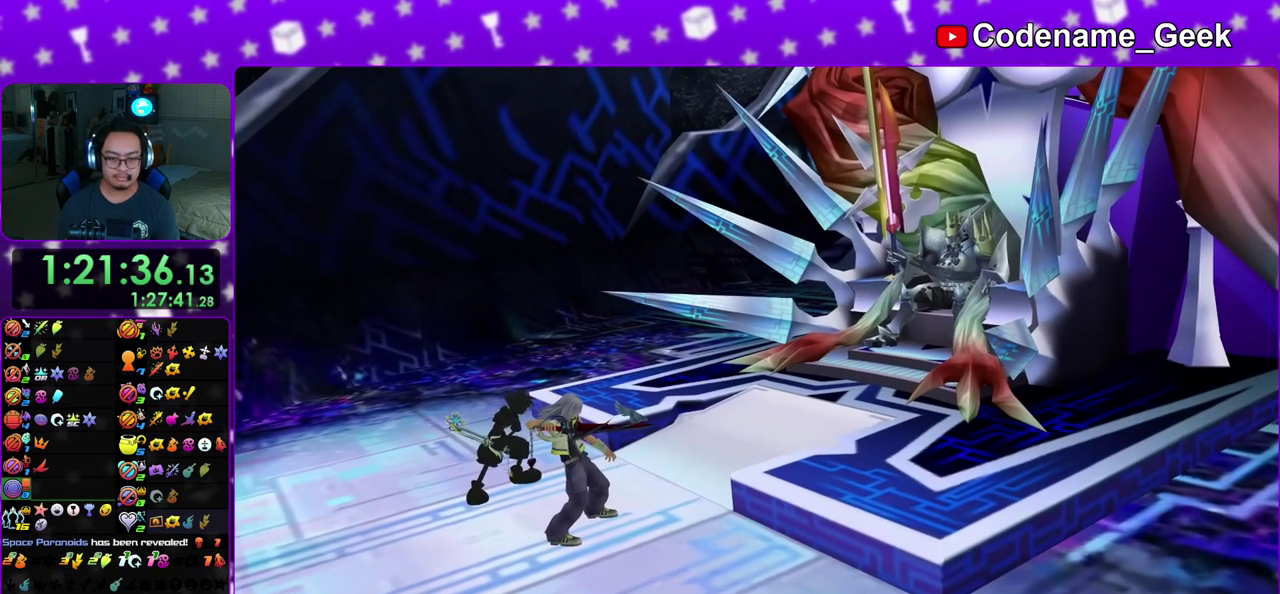
{"dt_ms": 300, "buttons": [], "left_stick": "center", "right_stick": "center", "events": [[33, "B", "down"], [50, "A", "up"], [133, "A", "down"], [150, "B", "up"], [183, "B", "down"], [200, "A", "up"], [300, "B", "up"]]}
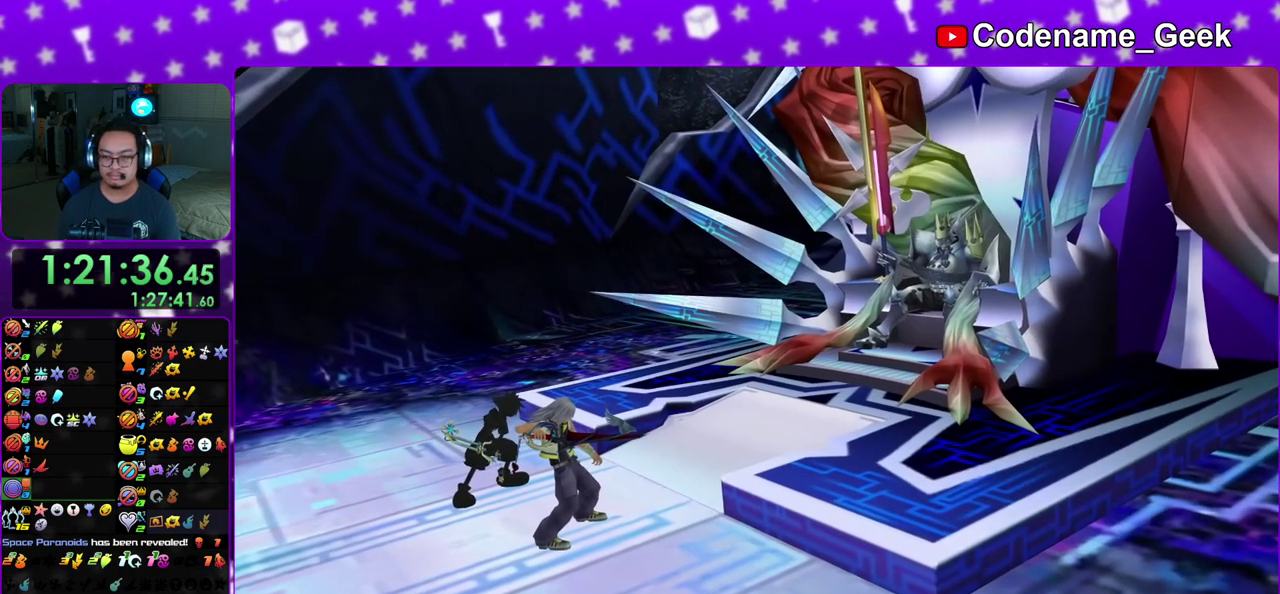
{"dt_ms": 500, "buttons": ["B"], "left_stick": "center", "right_stick": "center", "events": [[33, "B", "down"], [100, "A", "down"], [150, "B", "up"], [167, "A", "up"], [167, "B", "down"], [283, "A", "down"], [283, "B", "up"], [333, "A", "up"], [367, "B", "down"], [417, "B", "up"], [433, "A", "down"], [467, "B", "down"], [483, "A", "up"]]}
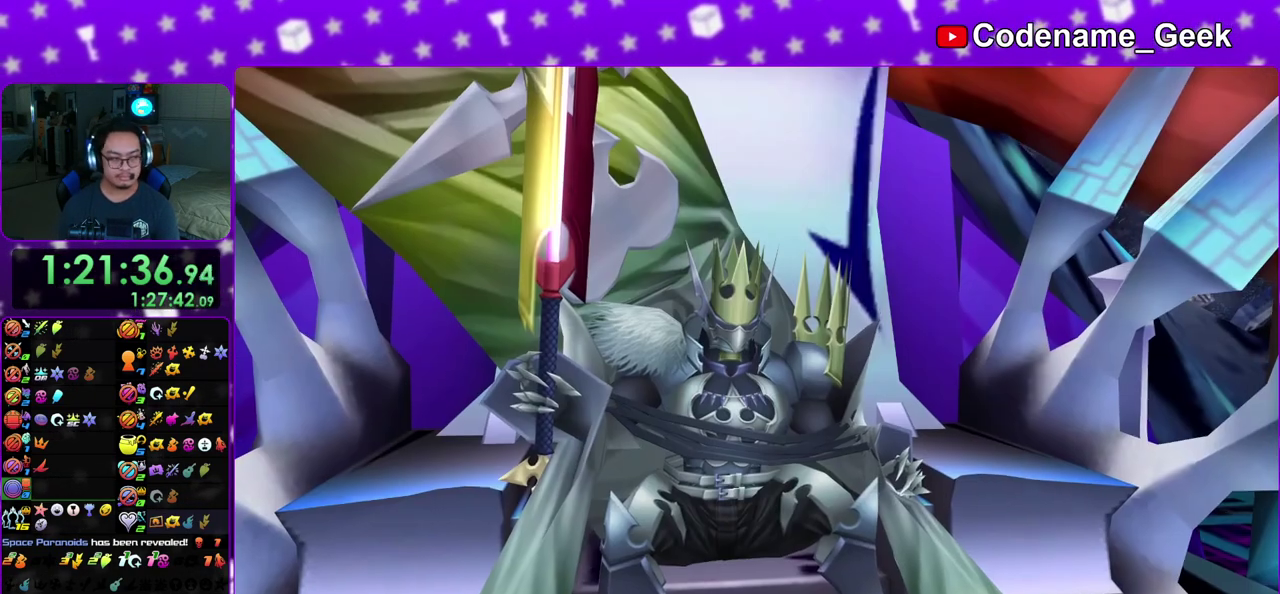
{"dt_ms": 400, "buttons": ["A"], "left_stick": "center", "right_stick": "center", "events": [[83, "A", "down"], [83, "B", "up"], [133, "A", "up"], [150, "B", "down"], [383, "A", "down"], [400, "B", "up"]]}
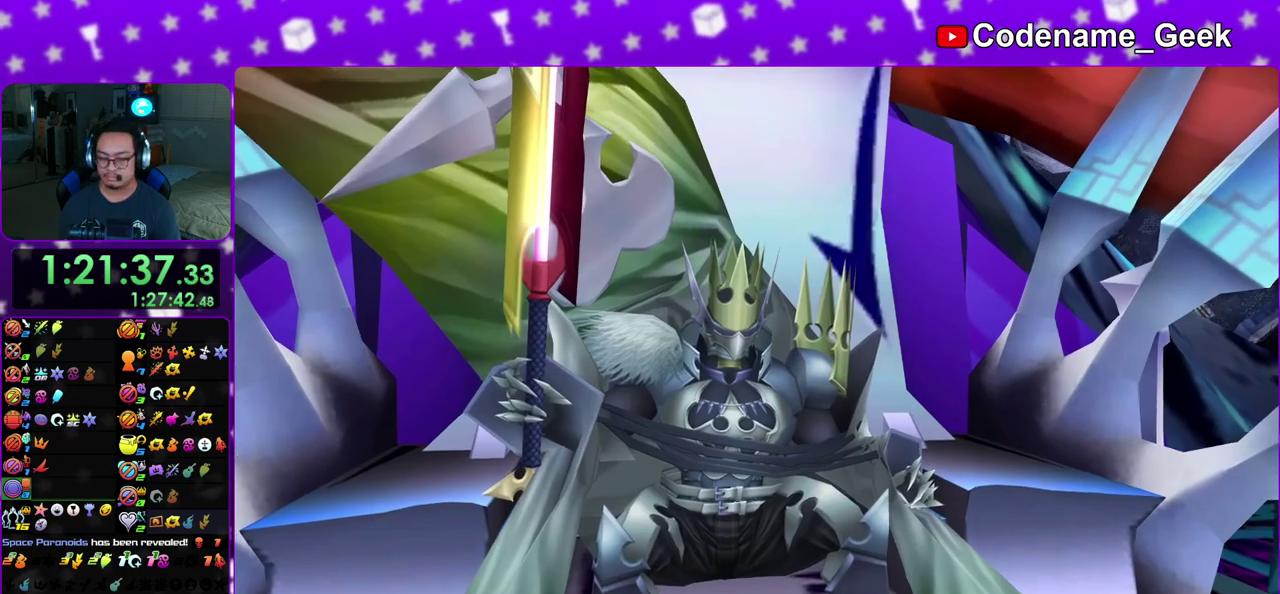
{"dt_ms": 600, "buttons": [], "left_stick": "right", "right_stick": "center", "events": [[50, "A", "up"], [50, "B", "down"], [150, "B", "up"], [183, "B", "down"], [267, "A", "down"], [283, "B", "up"], [317, "B", "down"], [333, "A", "up"], [450, "A", "down"], [450, "B", "up"], [517, "A", "up"], [517, "B", "down"], [583, "left_stick", "right"], [600, "B", "up"]]}
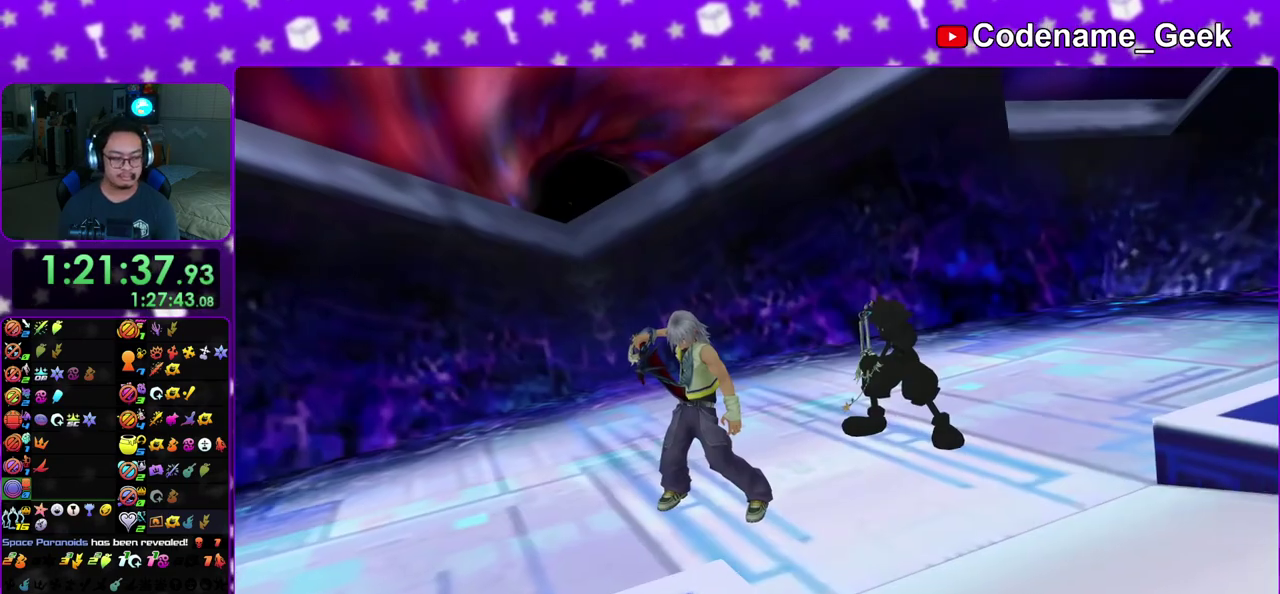
{"dt_ms": 500, "buttons": [], "left_stick": "center", "right_stick": "center", "events": [[50, "B", "down"], [100, "left_stick", "center"], [133, "B", "up"], [233, "B", "down"], [300, "left_stick", "right"], [317, "B", "up"], [350, "A", "down"], [367, "A", "up"], [367, "B", "down"], [433, "left_stick", "center"], [450, "B", "up"]]}
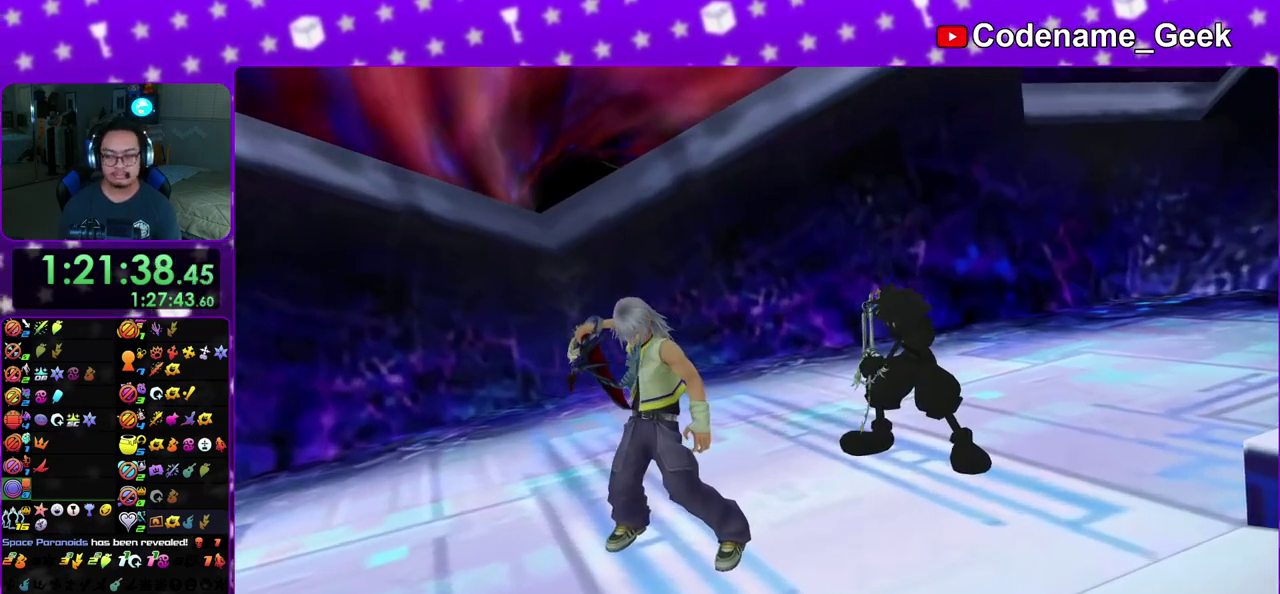
{"dt_ms": 500, "buttons": [], "left_stick": "center", "right_stick": "center", "events": [[117, "A", "down"], [167, "A", "up"], [183, "B", "down"], [267, "A", "down"], [267, "B", "up"], [350, "A", "up"], [367, "B", "down"], [417, "B", "up"], [433, "A", "down"], [500, "A", "up"]]}
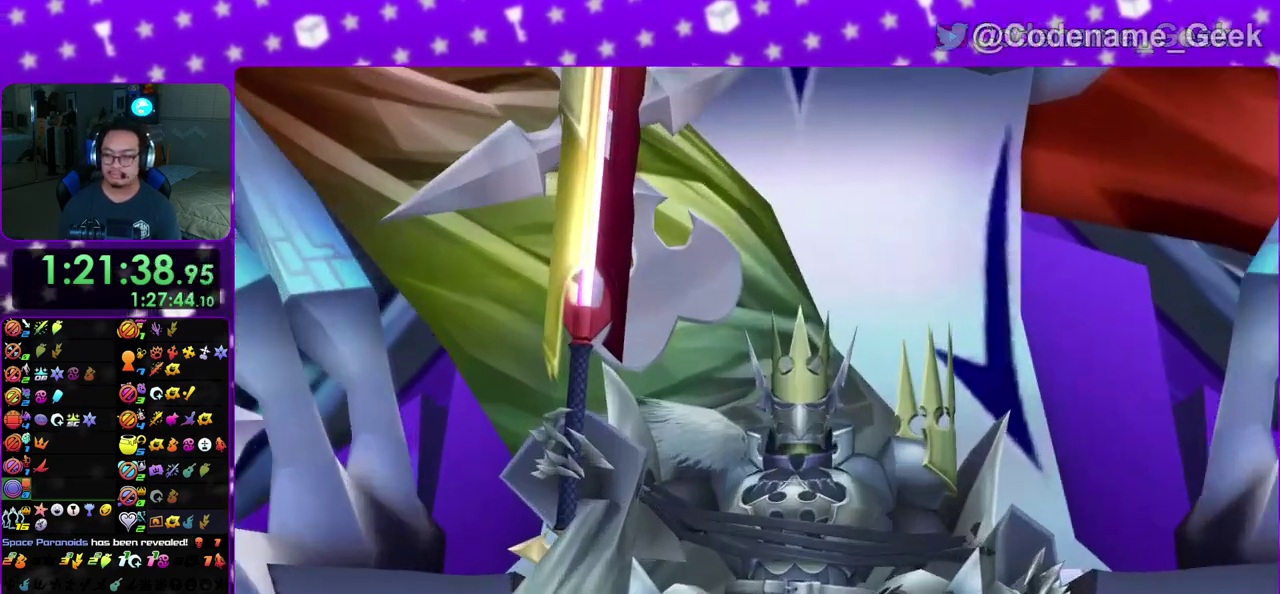
{"dt_ms": 300, "buttons": ["B", "R2"], "left_stick": "center", "right_stick": "center", "events": [[33, "B", "down"], [83, "B", "up"], [100, "A", "down"], [150, "A", "up"], [167, "B", "down"], [233, "B", "up"], [233, "R2", "down"], [283, "B", "down"]]}
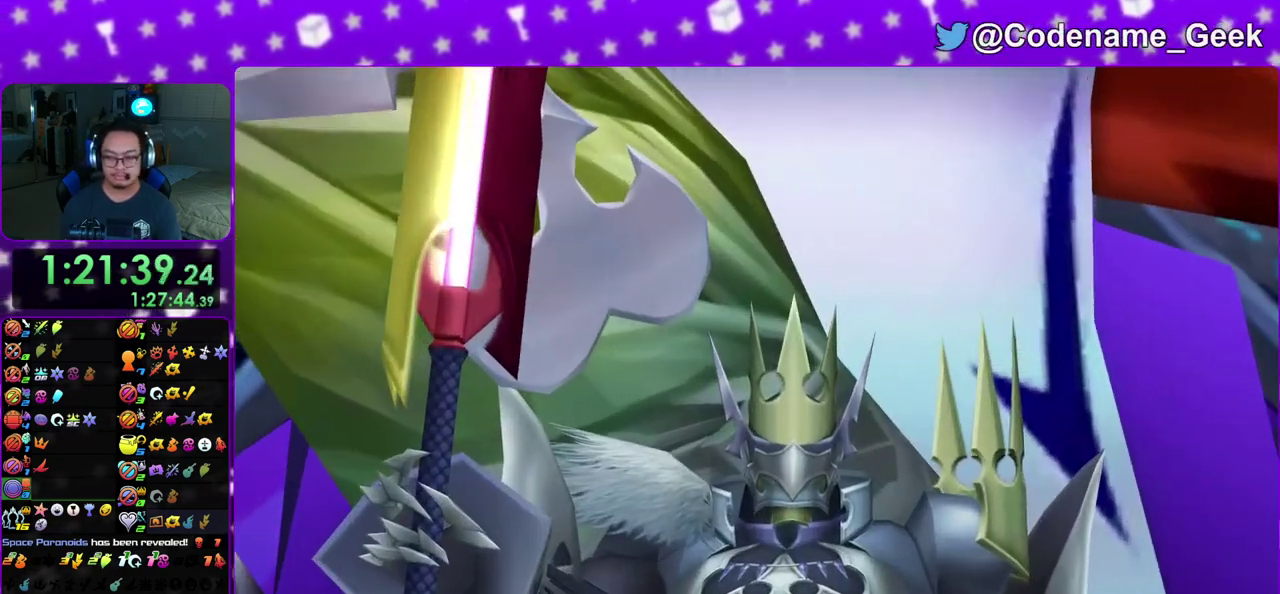
{"dt_ms": 700, "buttons": ["A", "R2"], "left_stick": "center", "right_stick": "center", "events": [[117, "R2", "up"], [167, "R2", "down"], [217, "B", "up"], [217, "R2", "up"], [267, "R2", "down"], [300, "B", "down"], [383, "B", "up"], [383, "R2", "up"], [433, "B", "down"], [467, "R2", "down"], [483, "A", "down"], [550, "A", "up"], [650, "A", "down"], [667, "B", "up"]]}
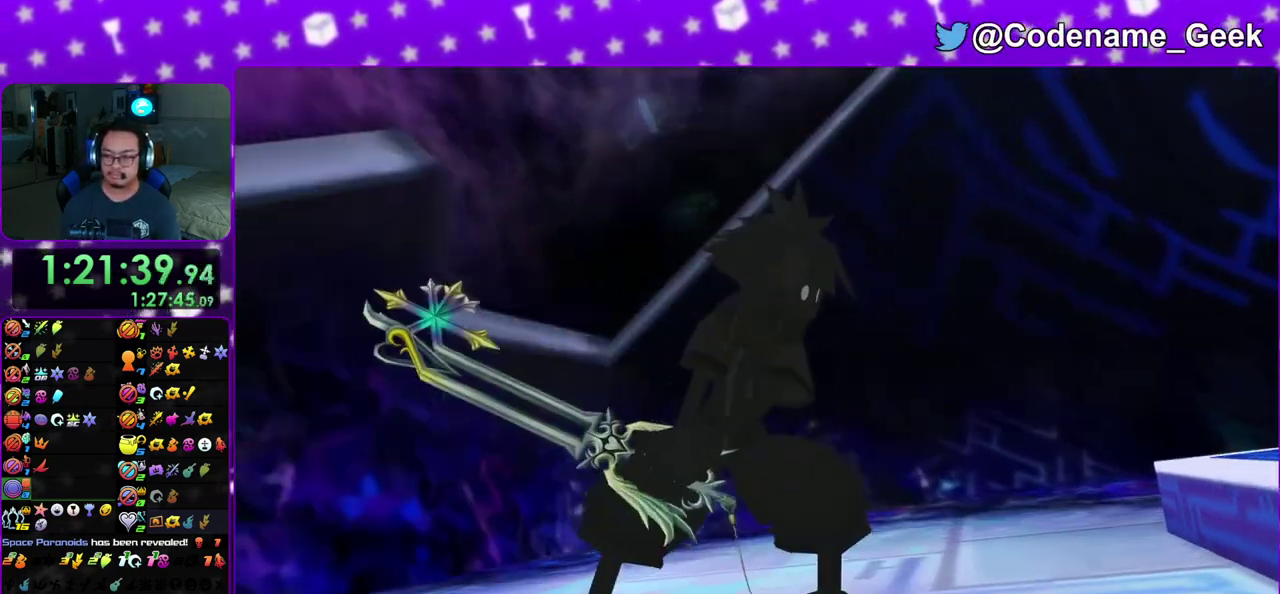
{"dt_ms": 300, "buttons": [], "left_stick": "center", "right_stick": "center", "events": [[33, "B", "down"], [50, "A", "up"], [133, "R2", "up"], [183, "B", "up"]]}
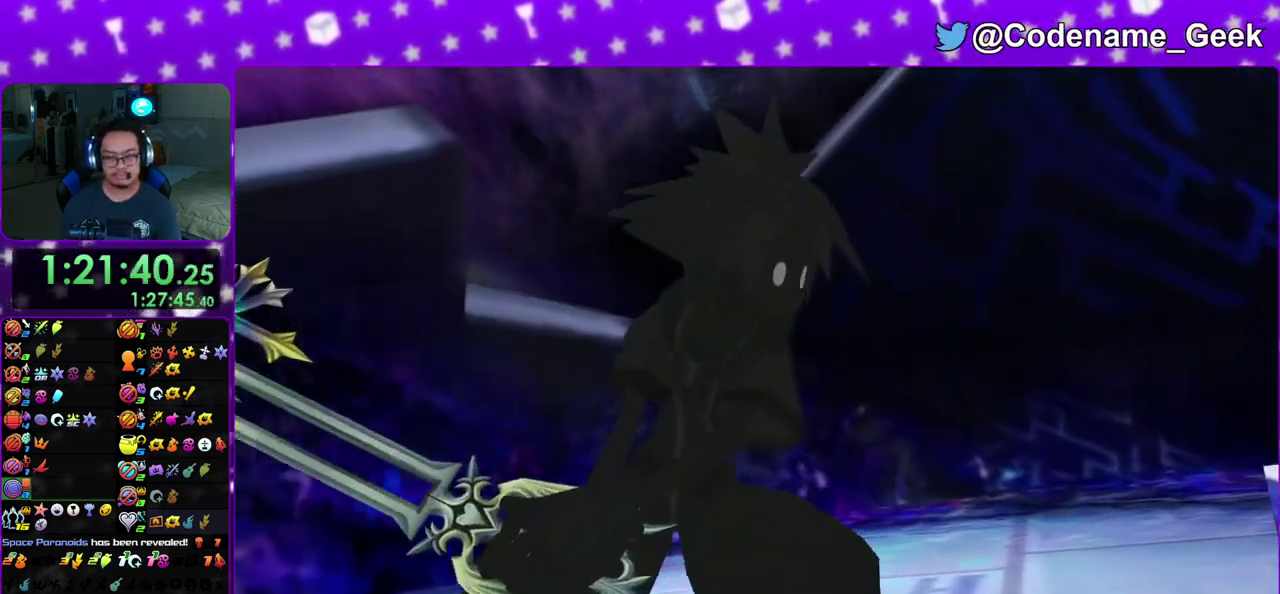
{"dt_ms": 900, "buttons": [], "left_stick": "up", "right_stick": "center"}
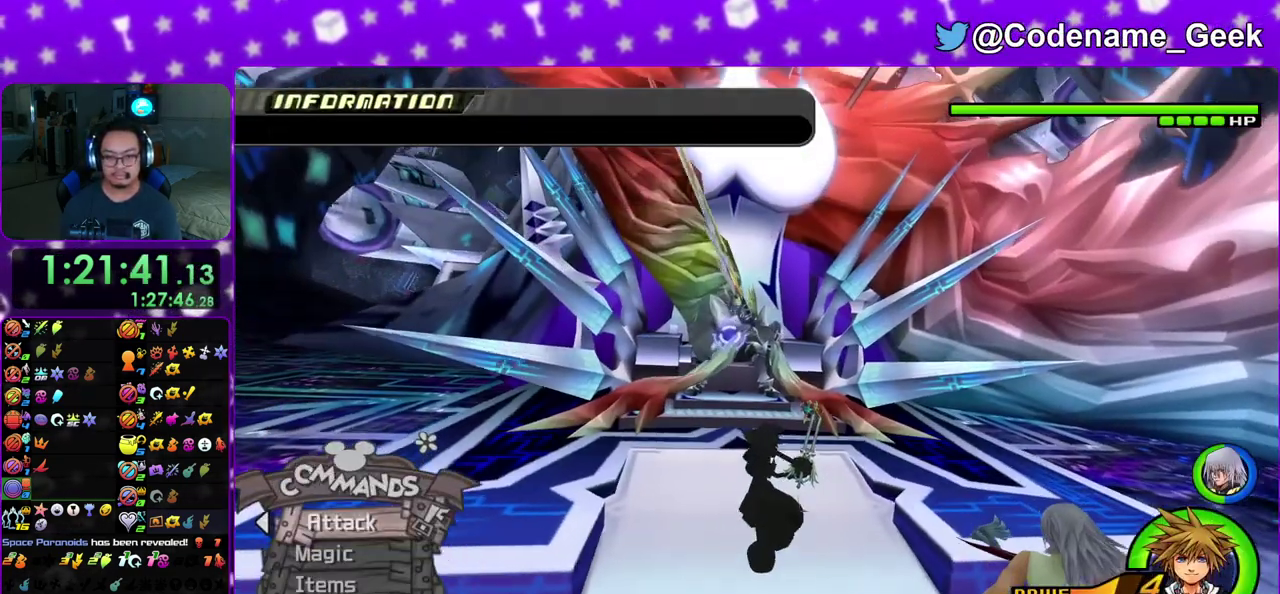
{"dt_ms": 300, "buttons": [], "left_stick": "up", "right_stick": "center", "events": []}
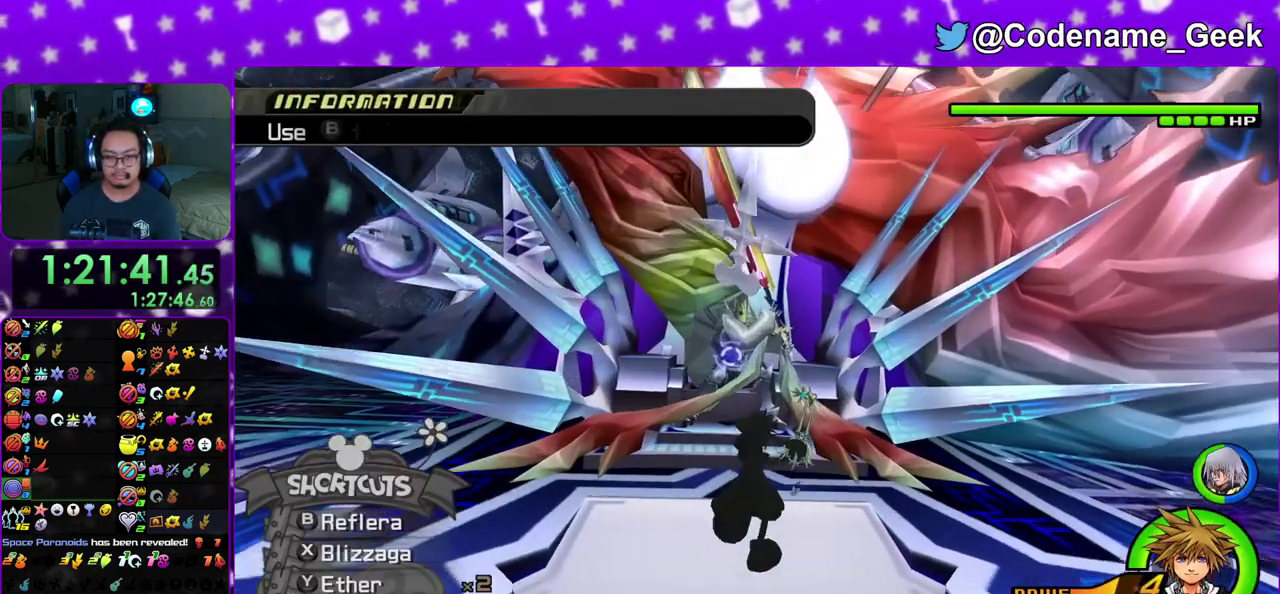
{"dt_ms": 500, "buttons": [], "left_stick": "up", "right_stick": "center", "events": [[50, "B", "down"], [167, "B", "up"], [217, "B", "down"], [317, "B", "up"], [383, "A", "down"], [483, "A", "up"]]}
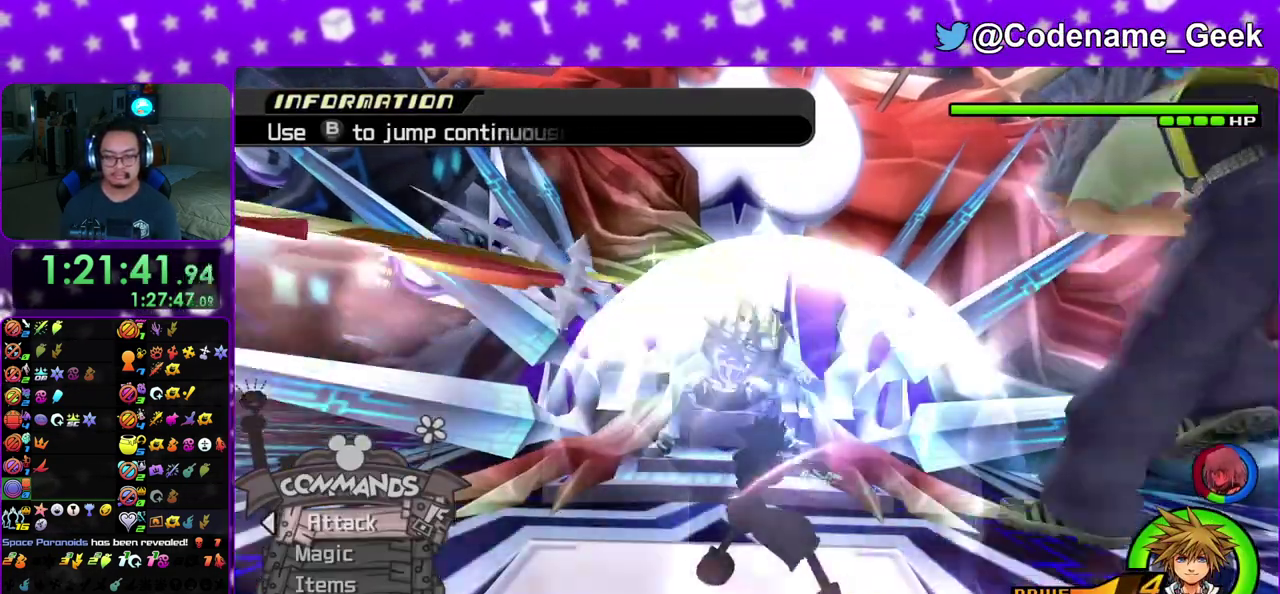
{"dt_ms": 500, "buttons": ["A"], "left_stick": "up", "right_stick": "center", "events": [[67, "A", "down"], [167, "A", "up"], [250, "A", "down"], [350, "A", "up"], [400, "A", "down"]]}
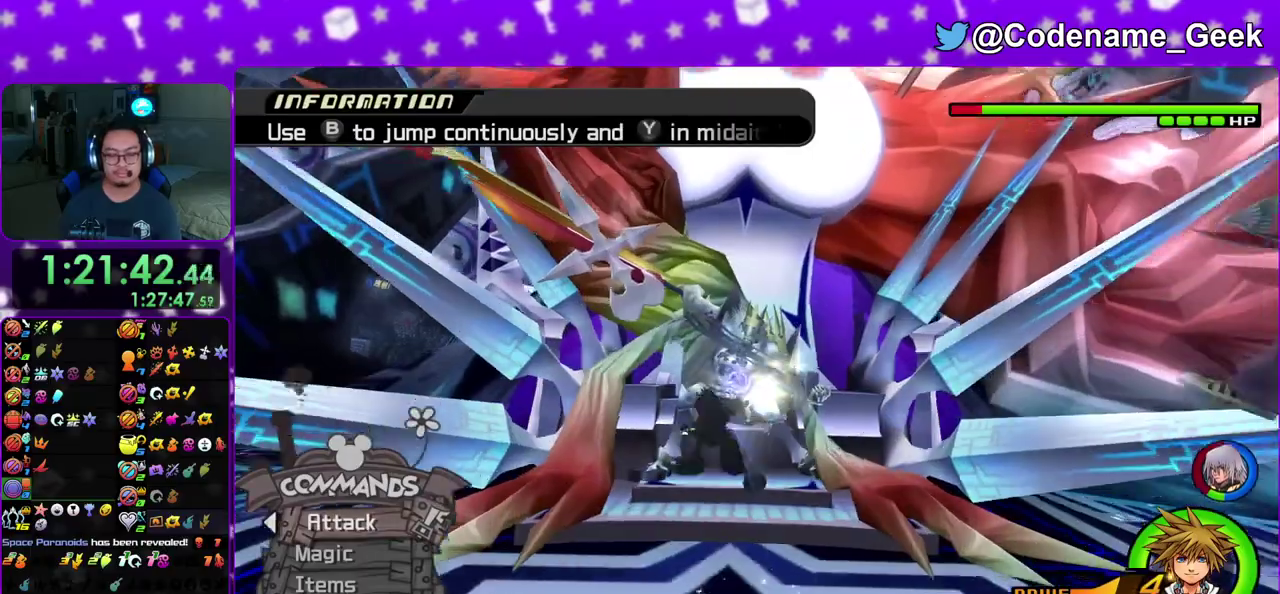
{"dt_ms": 400, "buttons": [], "left_stick": "center", "right_stick": "center", "events": [[17, "A", "up"], [83, "A", "down"], [167, "left_stick", "center"], [183, "A", "up"], [267, "A", "down"], [350, "A", "up"]]}
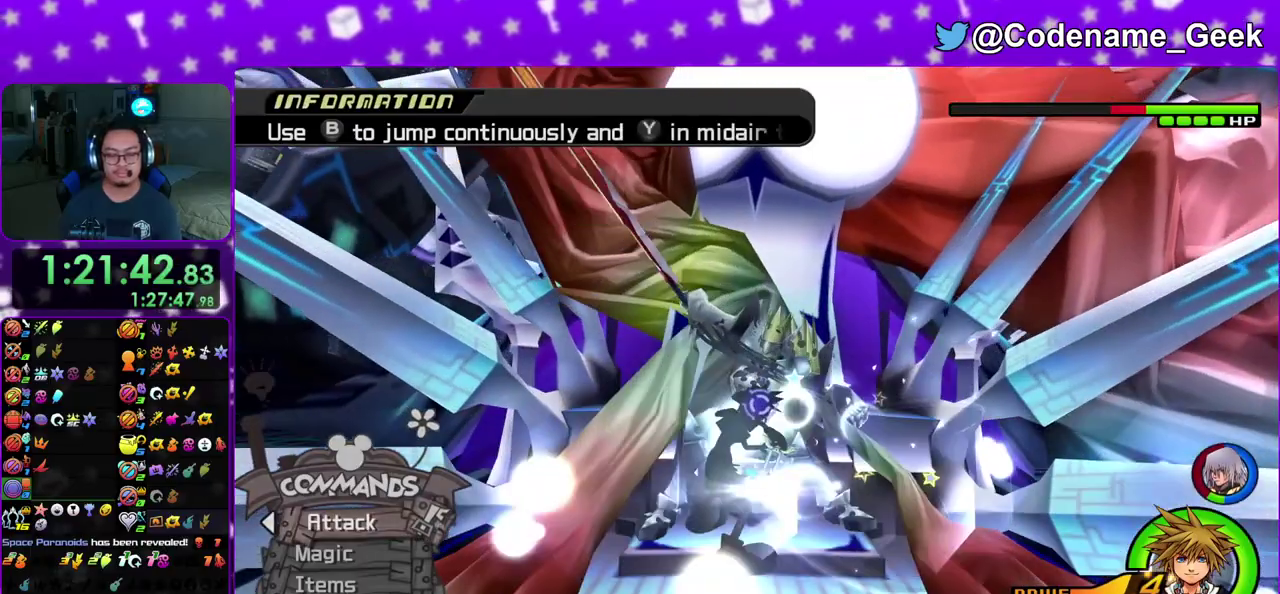
{"dt_ms": 600, "buttons": ["A"], "left_stick": "center", "right_stick": "center", "events": [[33, "A", "down"], [117, "A", "up"], [200, "A", "down"], [283, "A", "up"], [350, "A", "down"], [500, "A", "up"], [583, "A", "down"]]}
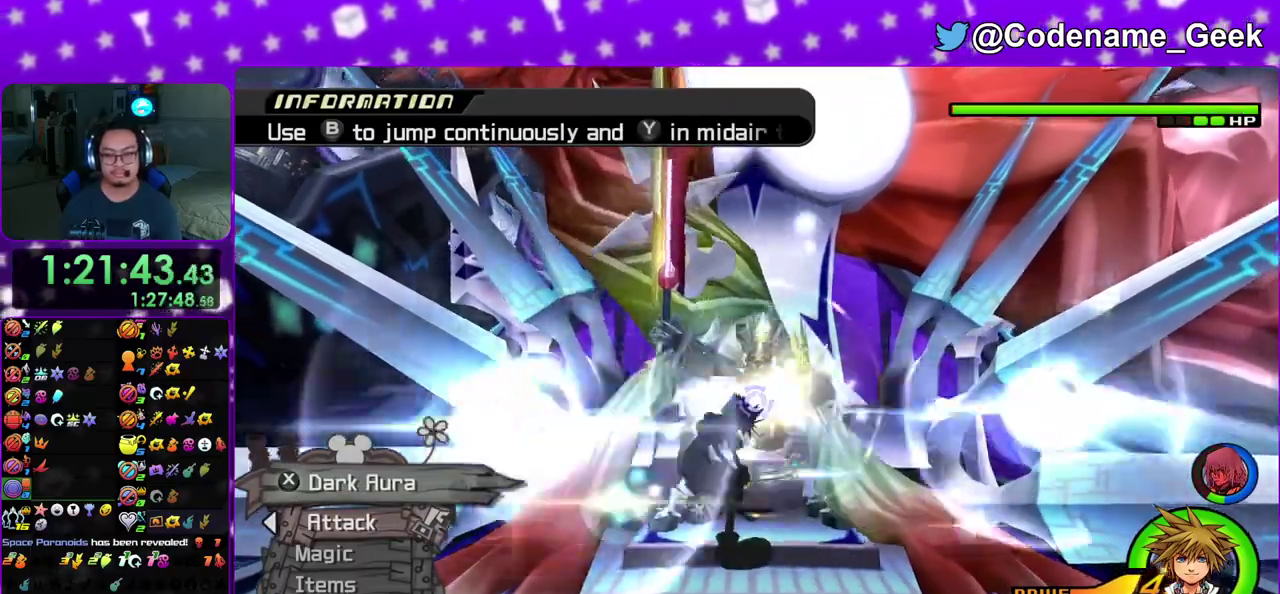
{"dt_ms": 300, "buttons": [], "left_stick": "center", "right_stick": "down", "events": [[17, "A", "up"], [67, "right_stick", "down"], [217, "right_stick", "center"], [267, "right_stick", "down"]]}
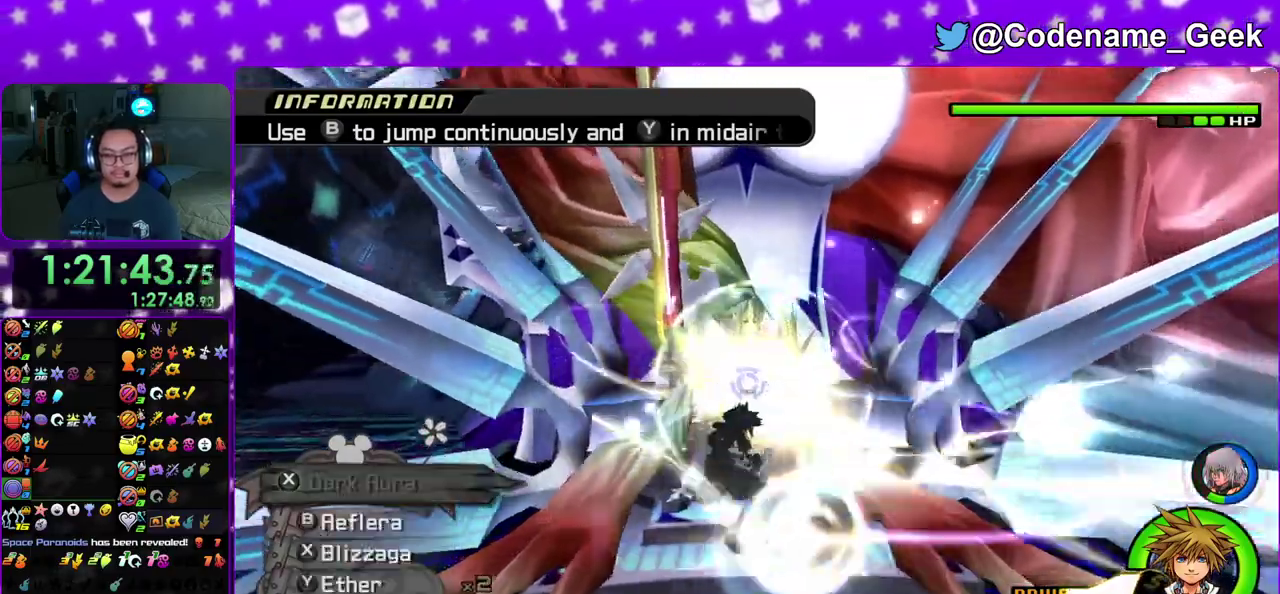
{"dt_ms": 800, "buttons": [], "left_stick": "down", "right_stick": "center", "events": [[83, "right_stick", "center"], [133, "right_stick", "down"], [183, "left_stick", "down"], [267, "right_stick", "center"], [317, "right_stick", "down"], [667, "right_stick", "center"]]}
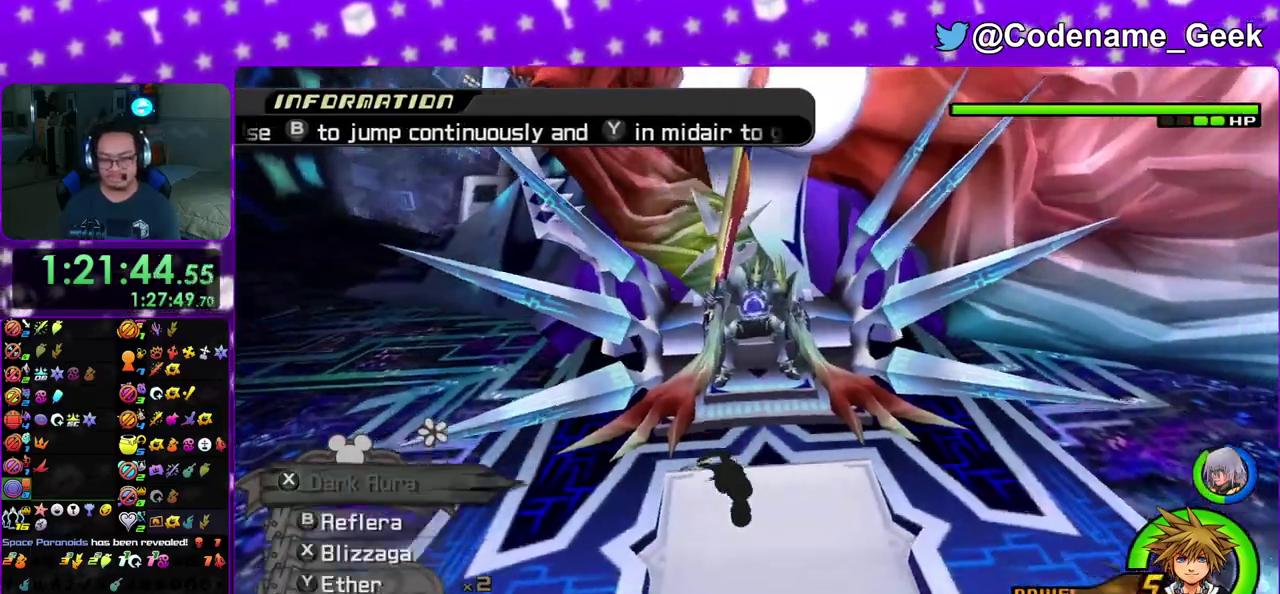
{"dt_ms": 400, "buttons": [], "left_stick": "up", "right_stick": "center", "events": [[50, "left_stick", "down-right"], [300, "left_stick", "right"], [350, "left_stick", "up"]]}
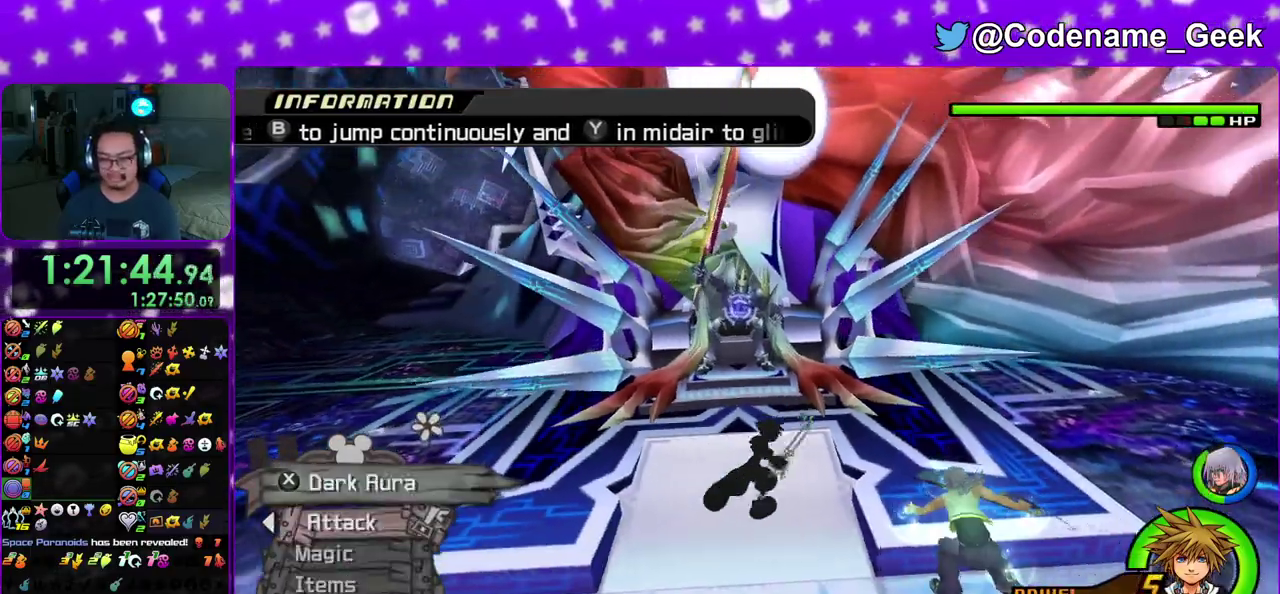
{"dt_ms": 500, "buttons": [], "left_stick": "up", "right_stick": "center", "events": [[17, "A", "down"], [83, "A", "up"], [150, "A", "down"], [233, "A", "up"]]}
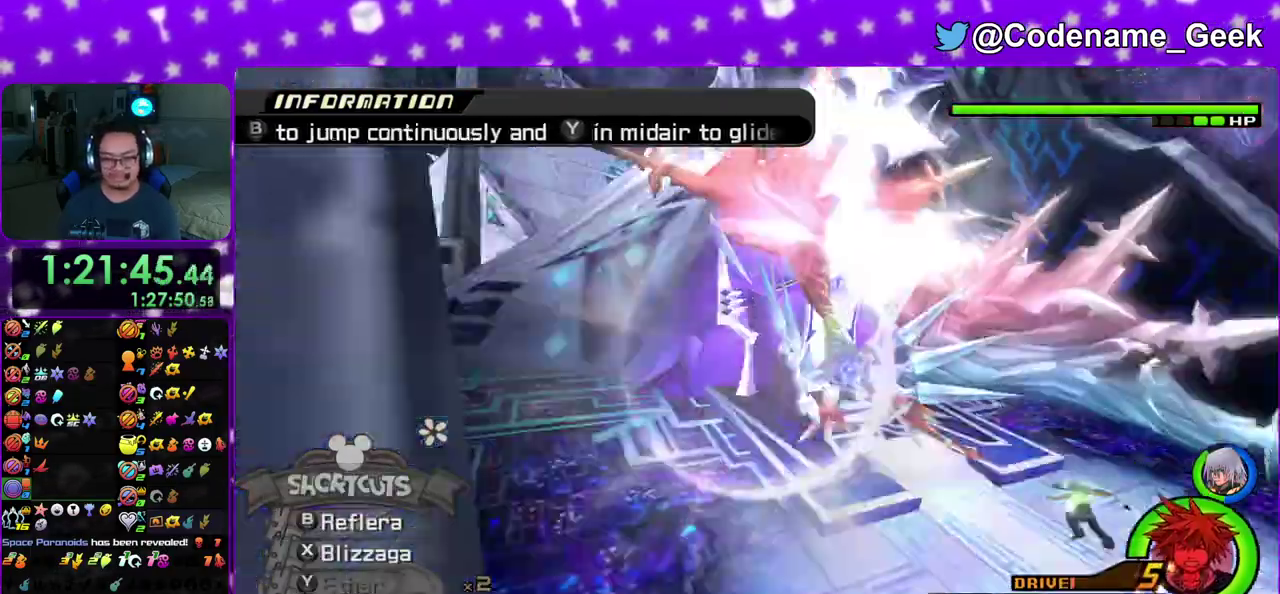
{"dt_ms": 500, "buttons": [], "left_stick": "up", "right_stick": "down", "events": [[50, "L2", "down"], [50, "R2", "down"], [100, "L2", "up"], [117, "R2", "up"], [167, "right_stick", "down"]]}
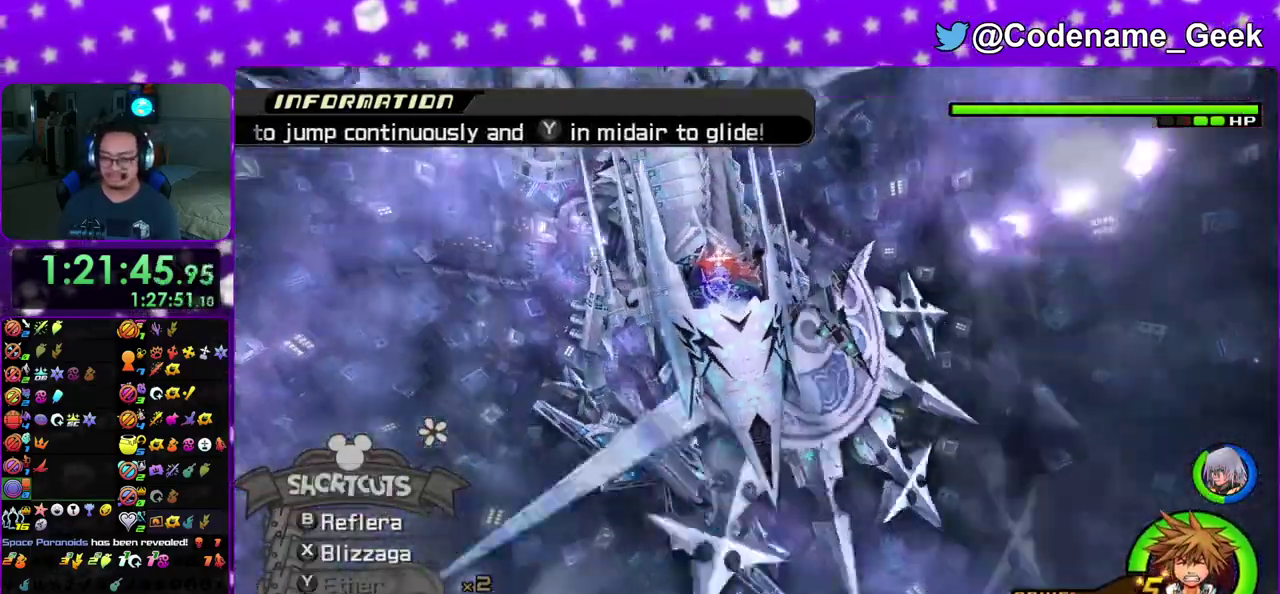
{"dt_ms": 400, "buttons": [], "left_stick": "up", "right_stick": "center", "events": [[50, "right_stick", "center"]]}